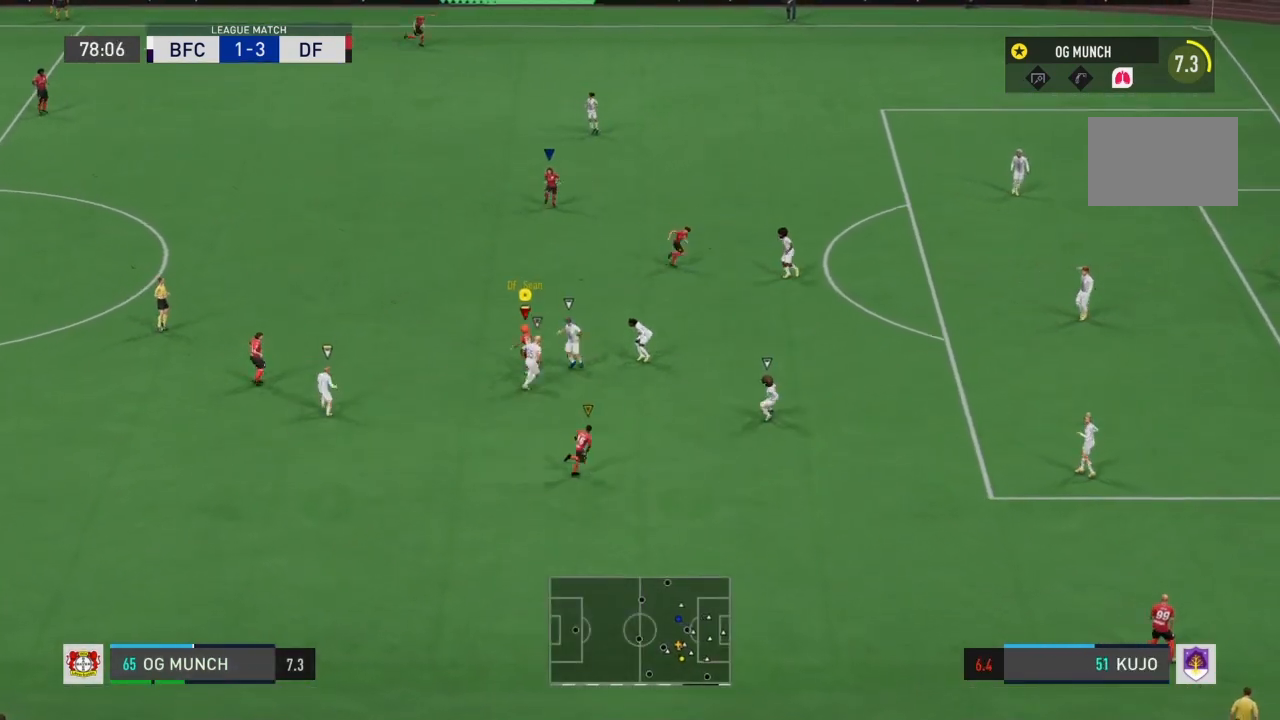
Gameplay with a controller (PlayStation layout); each line is a JSON object with the inputs held at the frame after it. "events" lists button and stick changes between this image and that frame as [ms after this image, input, new state], when the widget could be followed in between. Not read: L3 R3.
{"buttons": ["R2"], "left_stick": "up", "right_stick": "center", "events": [[467, "left_stick", "up"]]}
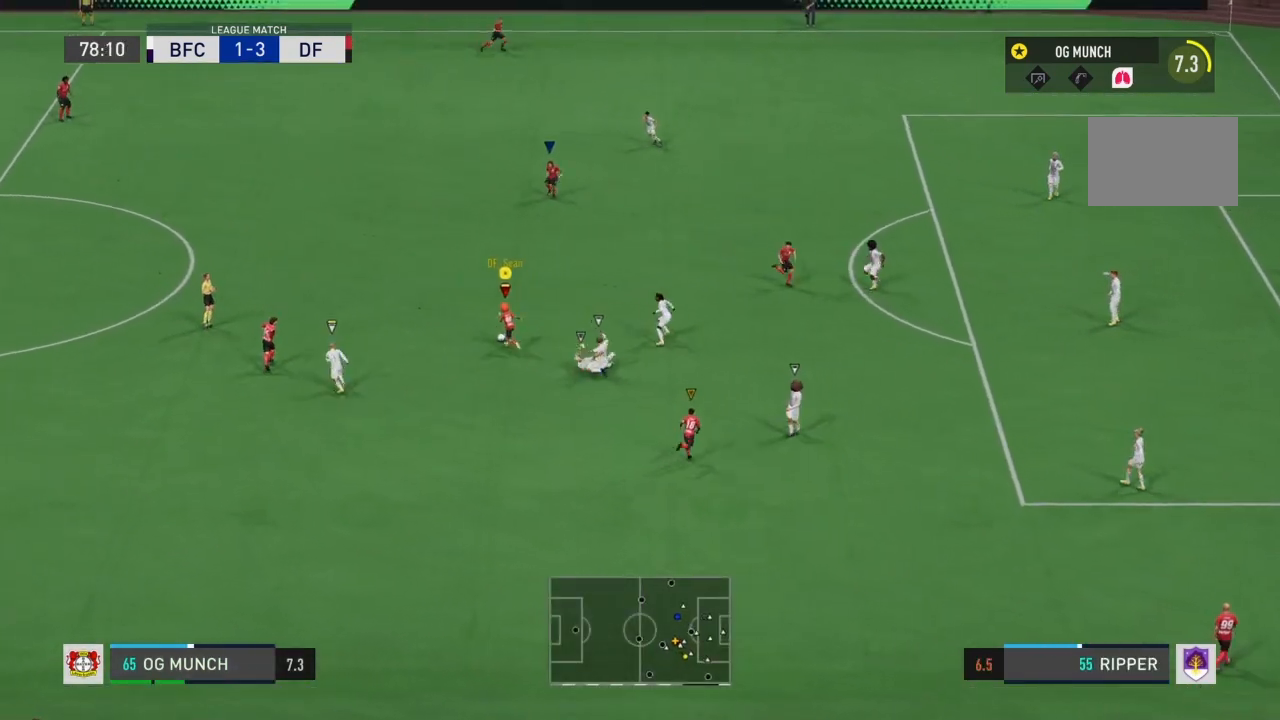
{"buttons": [], "left_stick": "up", "right_stick": "center", "events": [[33, "CROSS", "down"], [100, "left_stick", "up-right"], [133, "R2", "up"], [167, "CROSS", "up"], [233, "left_stick", "up"]]}
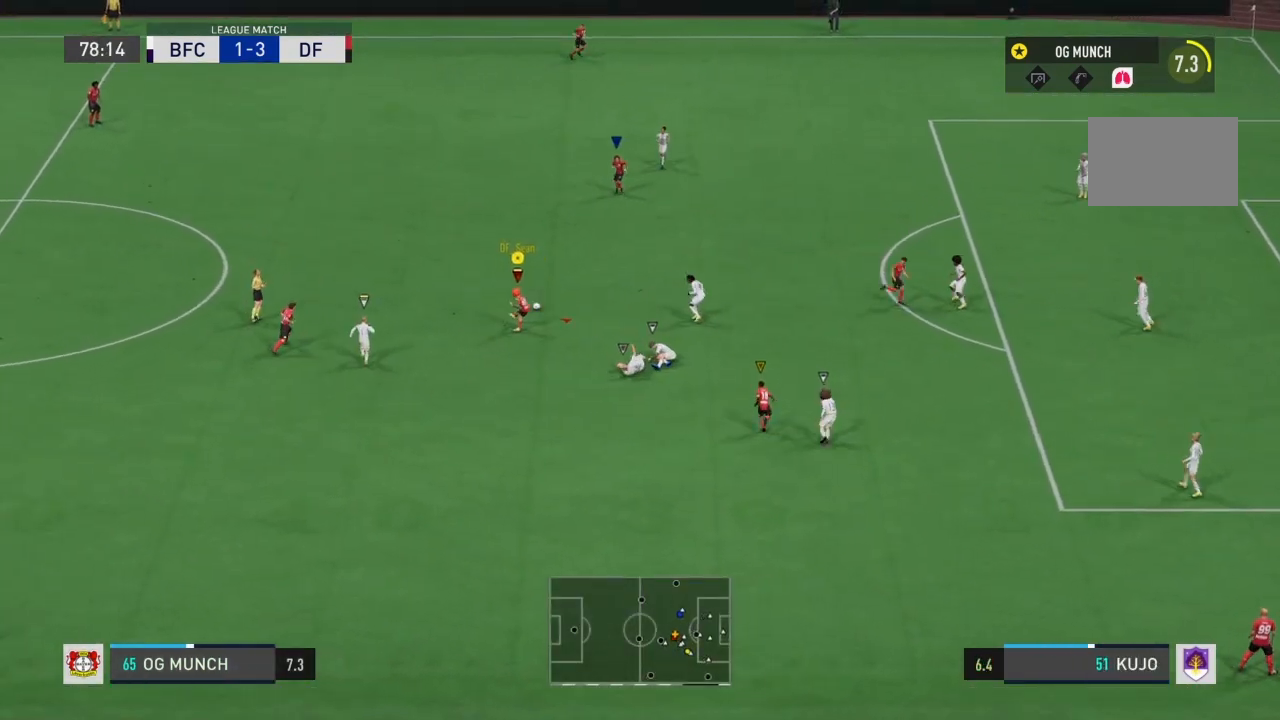
{"buttons": ["R2"], "left_stick": "up-right", "right_stick": "center", "events": [[367, "left_stick", "up-right"], [401, "R2", "down"]]}
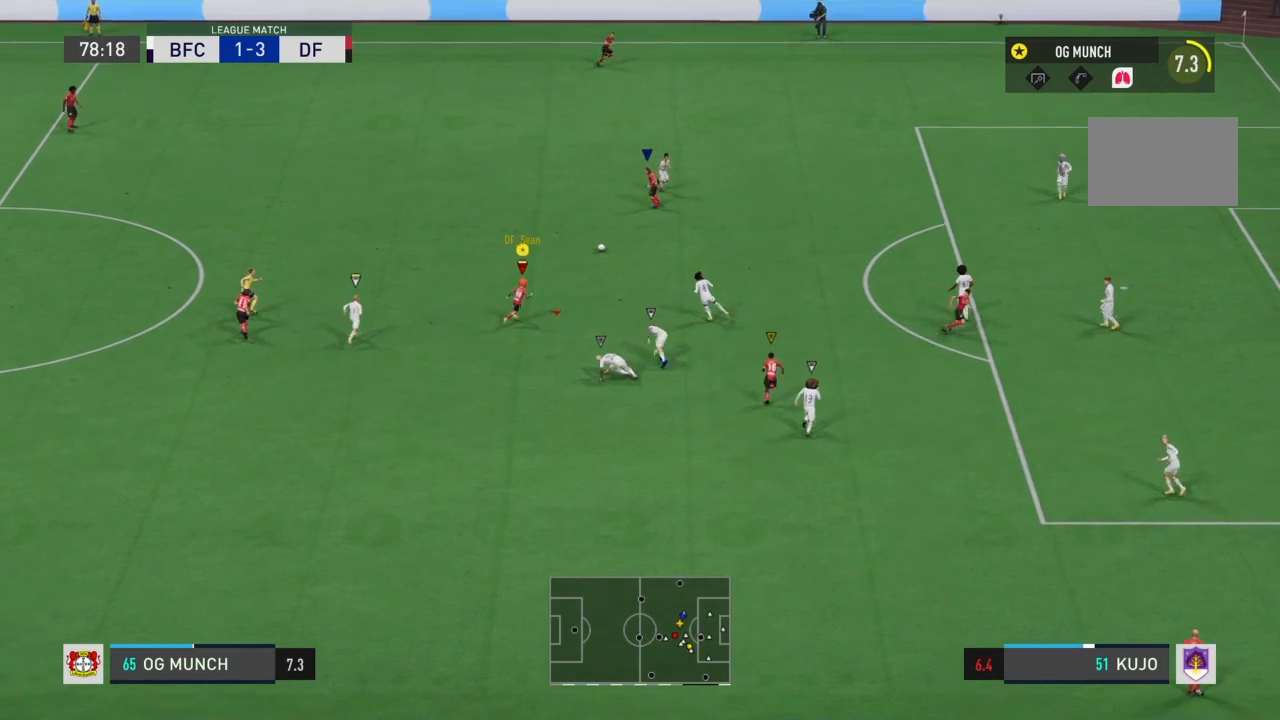
{"buttons": [], "left_stick": "up-right", "right_stick": "center", "events": [[67, "R2", "up"]]}
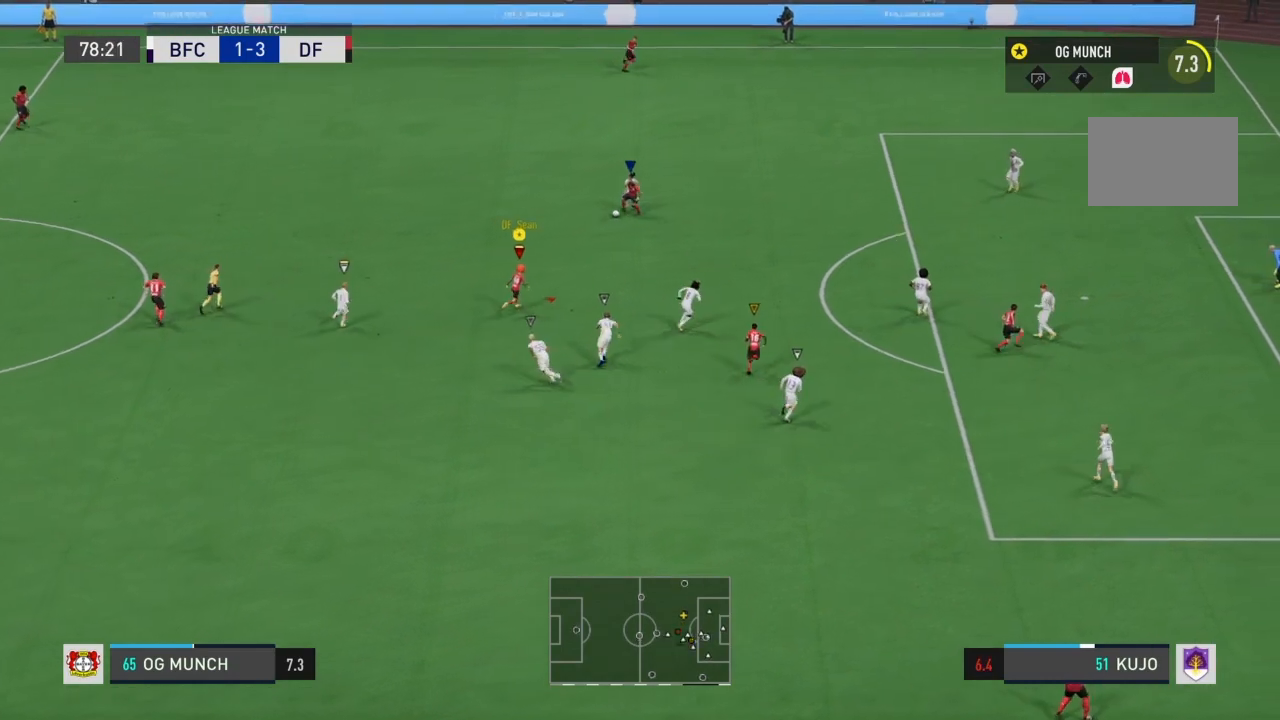
{"buttons": [], "left_stick": "up-right", "right_stick": "center", "events": []}
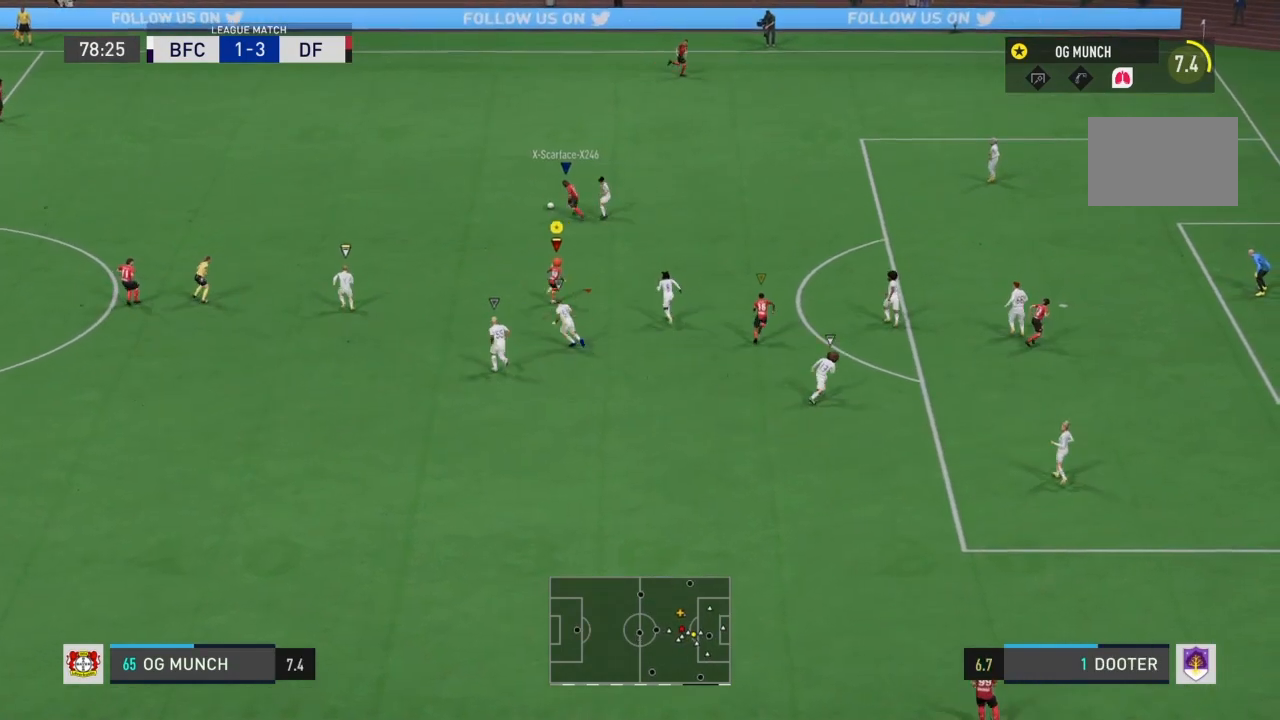
{"buttons": ["R2"], "left_stick": "up-right", "right_stick": "center", "events": [[367, "R2", "down"]]}
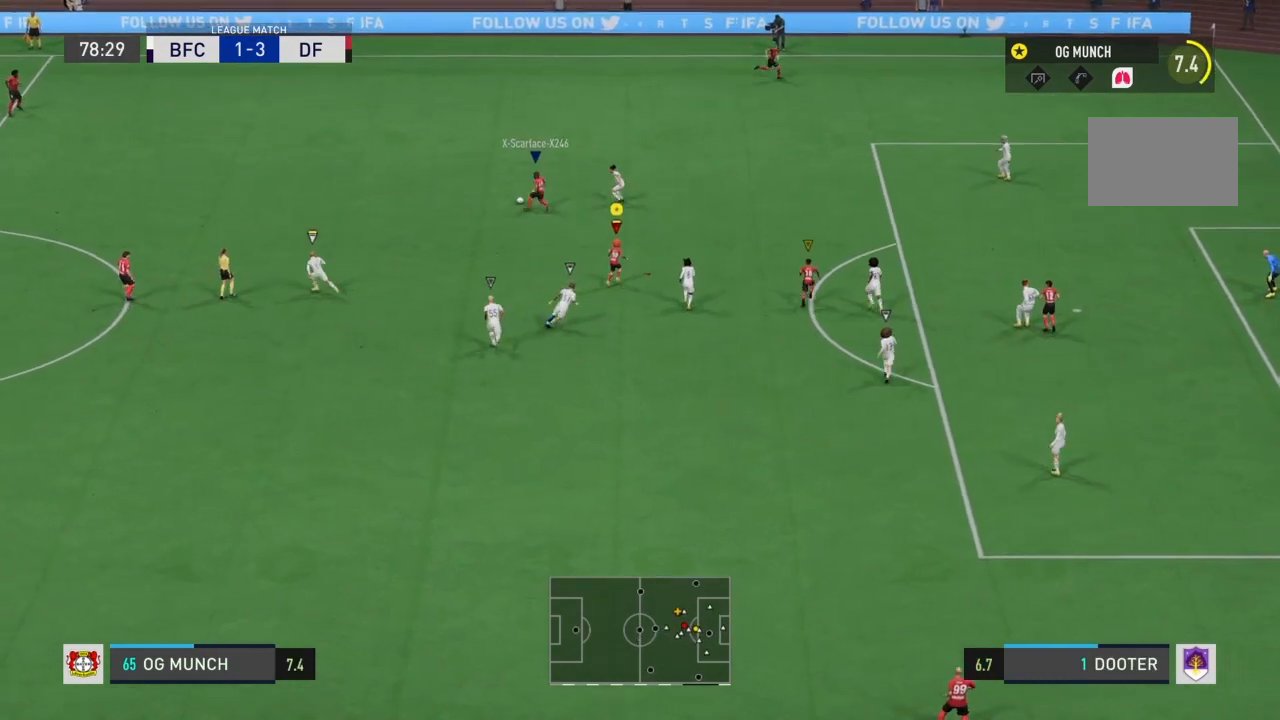
{"buttons": ["R2"], "left_stick": "up-right", "right_stick": "center", "events": []}
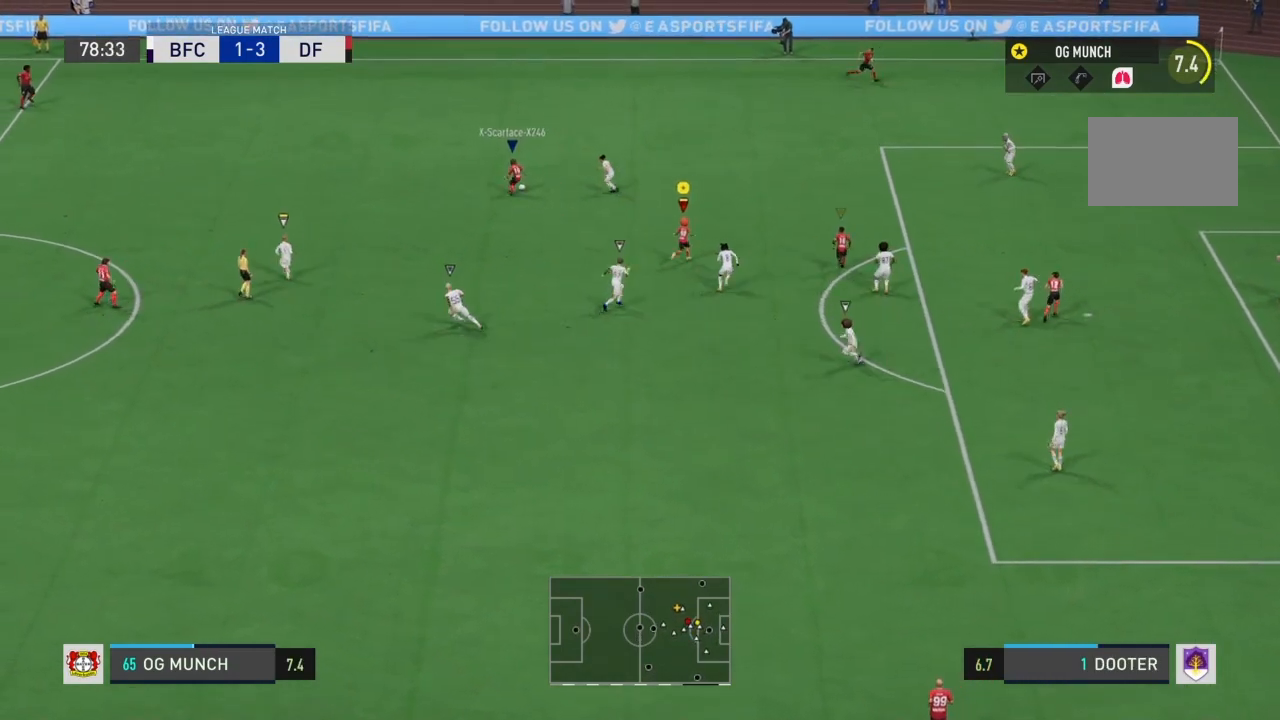
{"buttons": ["R2"], "left_stick": "up-left", "right_stick": "center", "events": [[434, "left_stick", "up-left"]]}
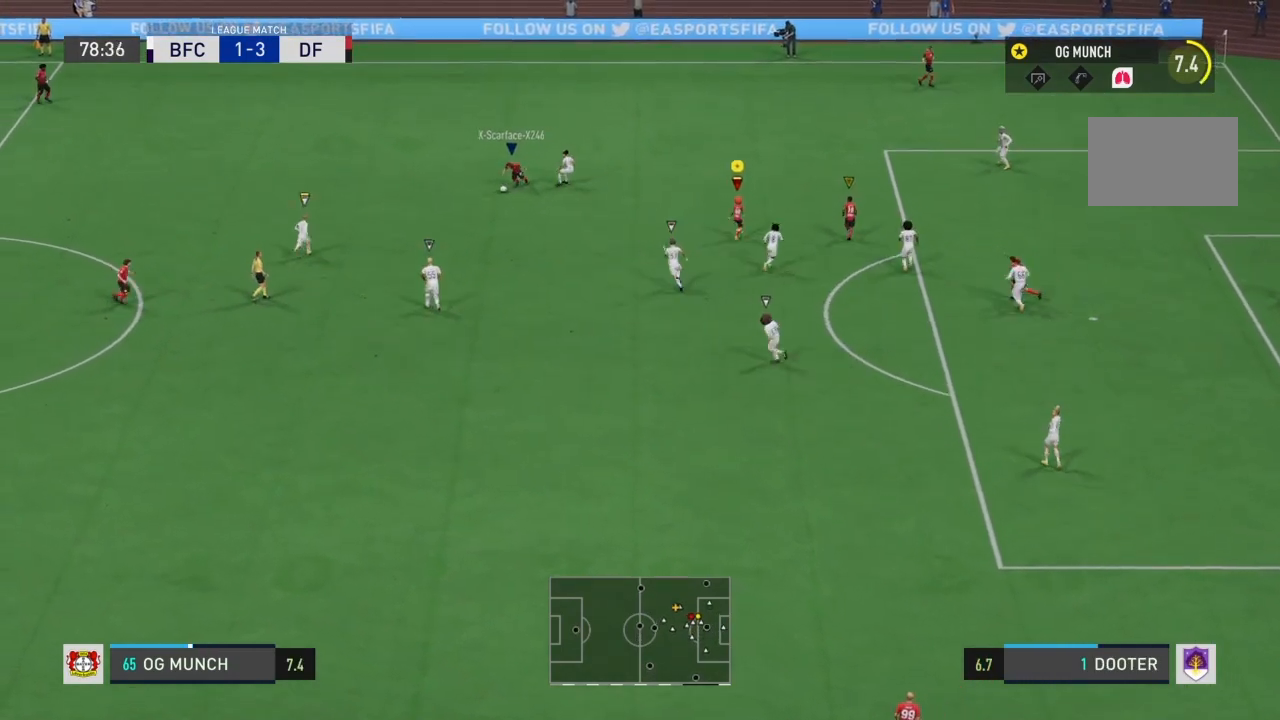
{"buttons": [], "left_stick": "left", "right_stick": "center", "events": [[67, "R2", "up"], [234, "left_stick", "left"]]}
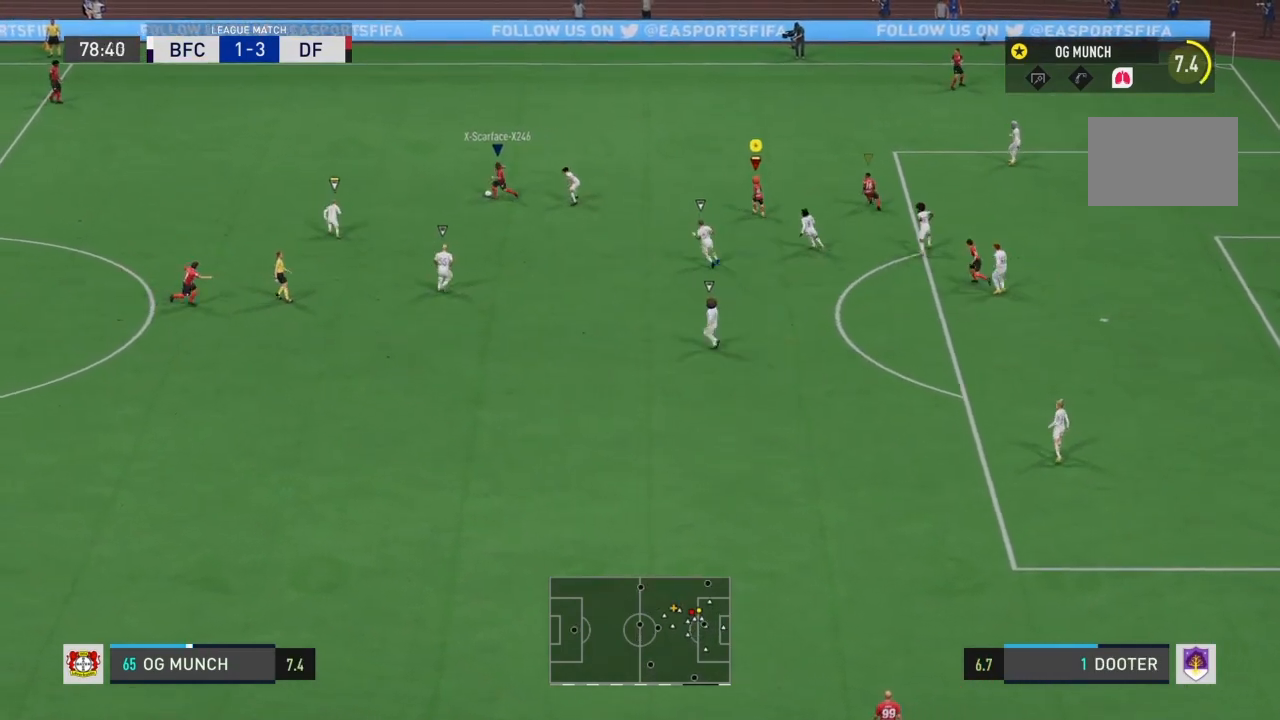
{"buttons": [], "left_stick": "left", "right_stick": "center", "events": [[267, "left_stick", "down-left"], [467, "left_stick", "left"]]}
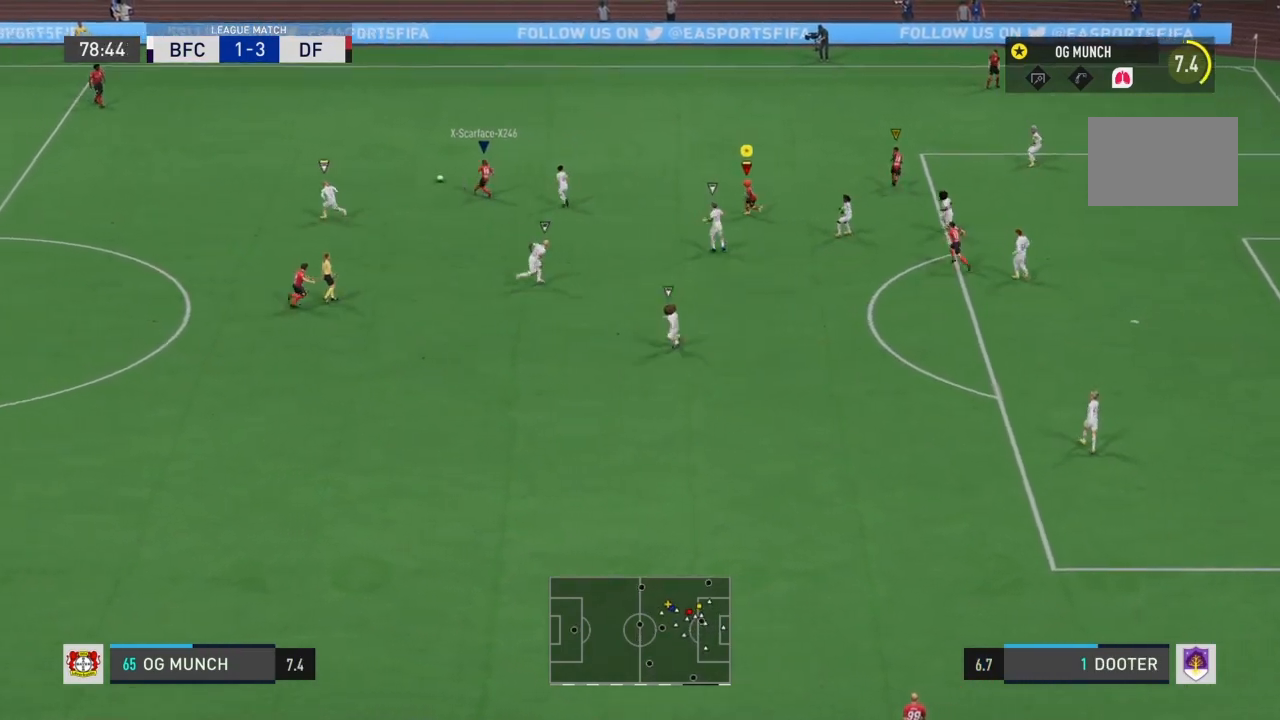
{"buttons": [], "left_stick": "up-left", "right_stick": "center", "events": [[100, "left_stick", "up-left"]]}
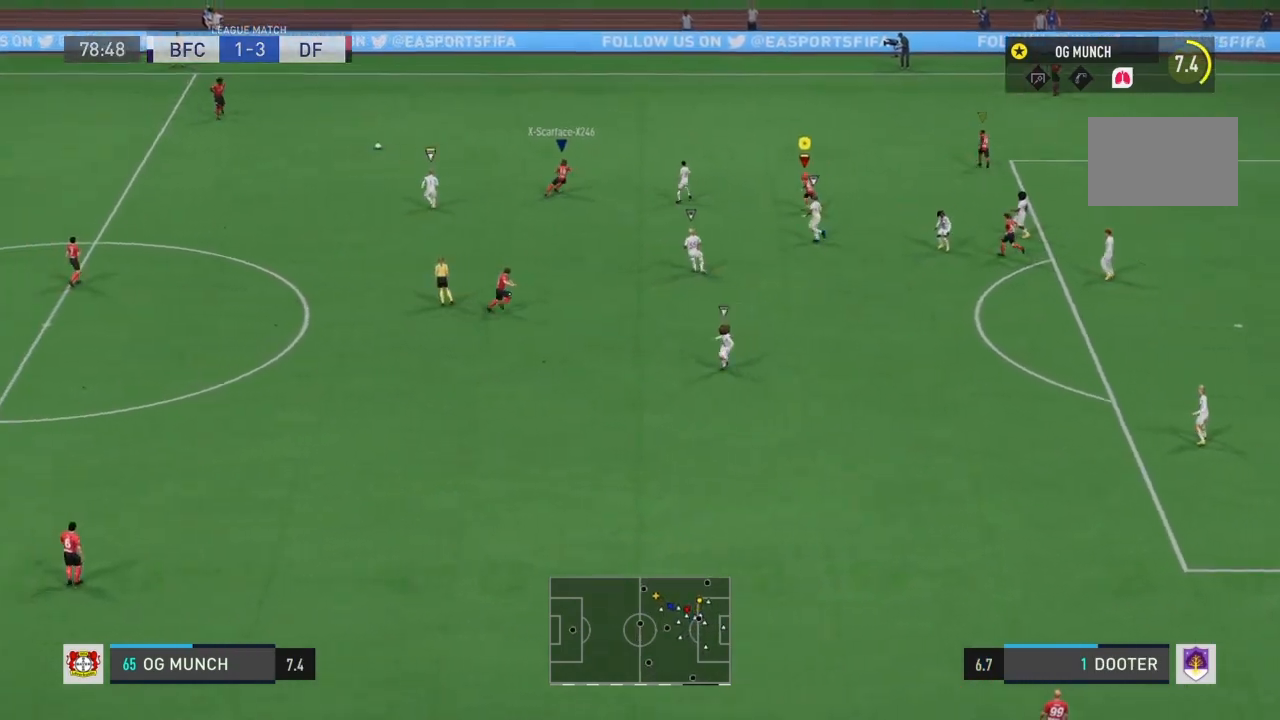
{"buttons": ["R2"], "left_stick": "up", "right_stick": "center", "events": [[100, "R2", "down"], [233, "left_stick", "up"]]}
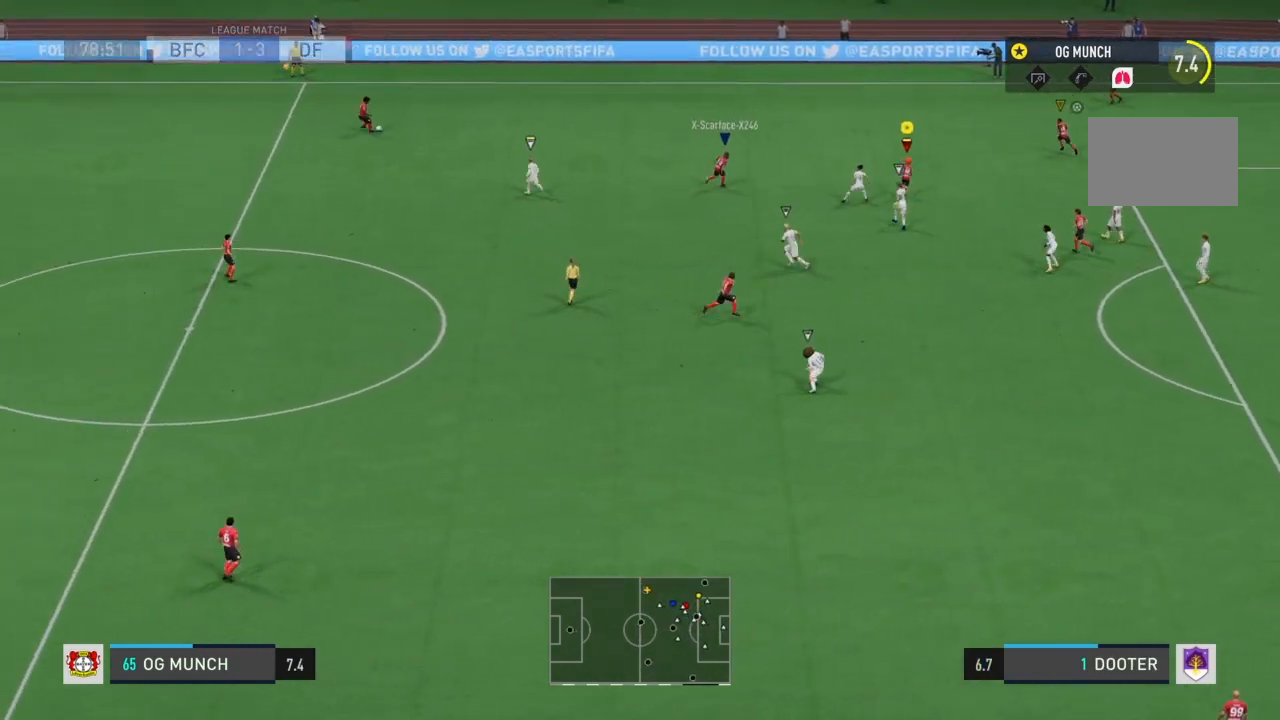
{"buttons": ["R2"], "left_stick": "up-left", "right_stick": "center", "events": [[100, "left_stick", "up-left"]]}
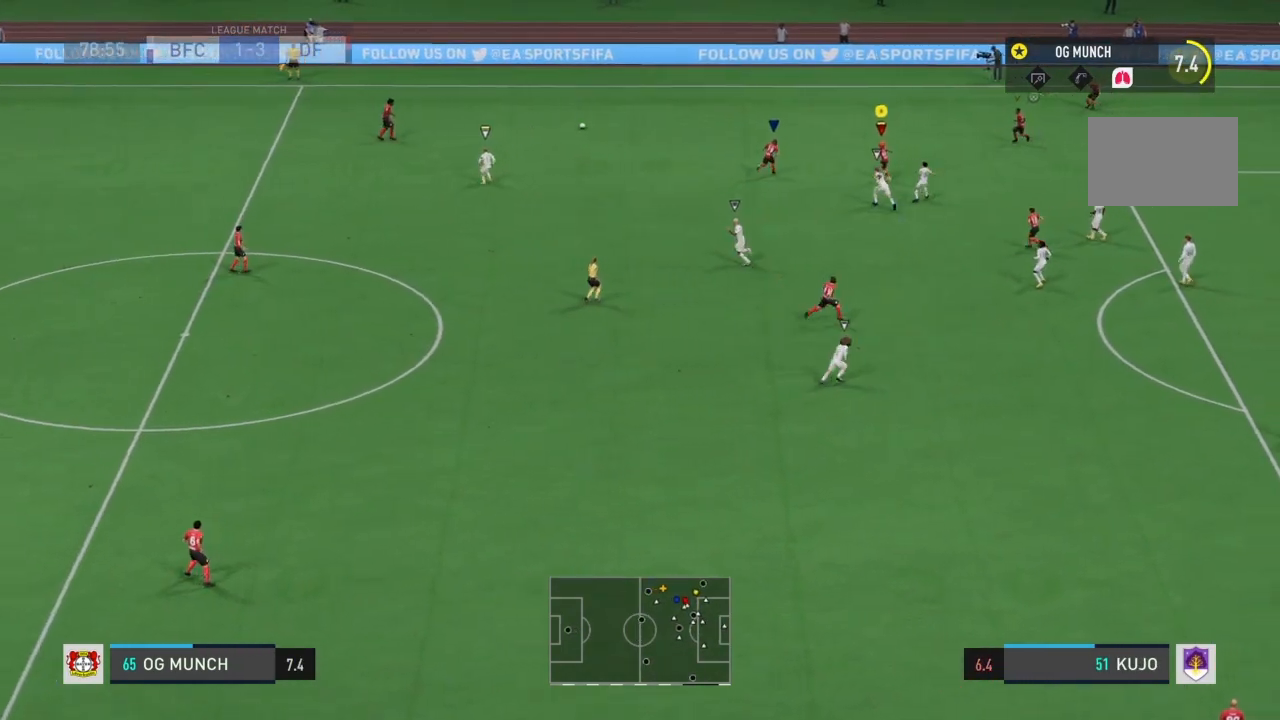
{"buttons": [], "left_stick": "up-right", "right_stick": "left", "events": [[200, "left_stick", "up-right"], [333, "R2", "up"], [500, "right_stick", "left"]]}